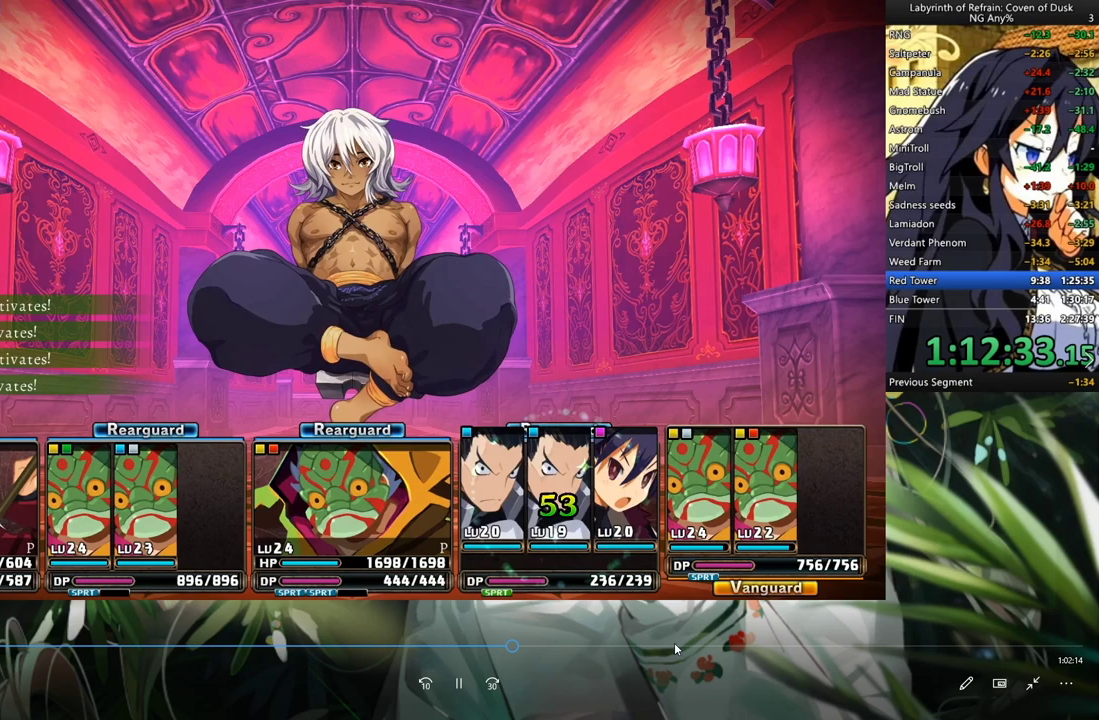
Gameplay with a controller (Xbox layout); each line is a JSON object with the inputs held at the frame after it (dt_ms = milliseconds from this image to that frame). "events" lists button and stick changes between this image and that frame as [ms after this image, input, new state], when the widget could be followed in between. Not read: L2 R2.
{"dt_ms": 500, "buttons": ["R1", "DPAD_DOWN"], "left_stick": "center", "right_stick": "center", "events": []}
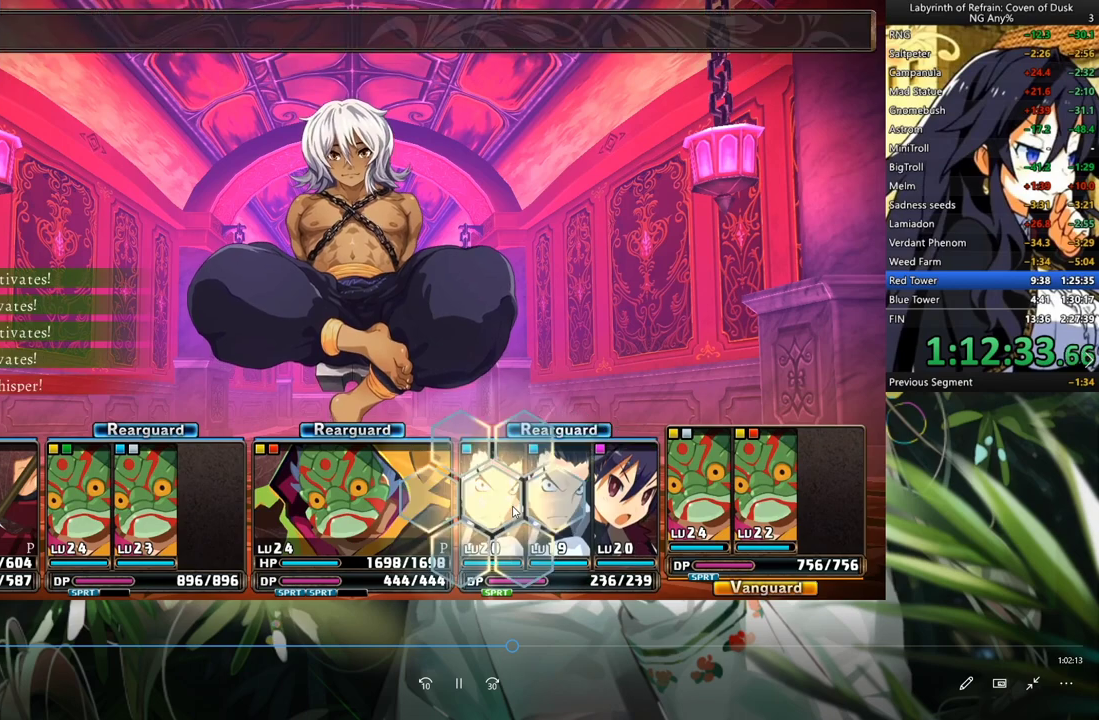
{"dt_ms": 500, "buttons": ["R1", "DPAD_DOWN"], "left_stick": "center", "right_stick": "center", "events": []}
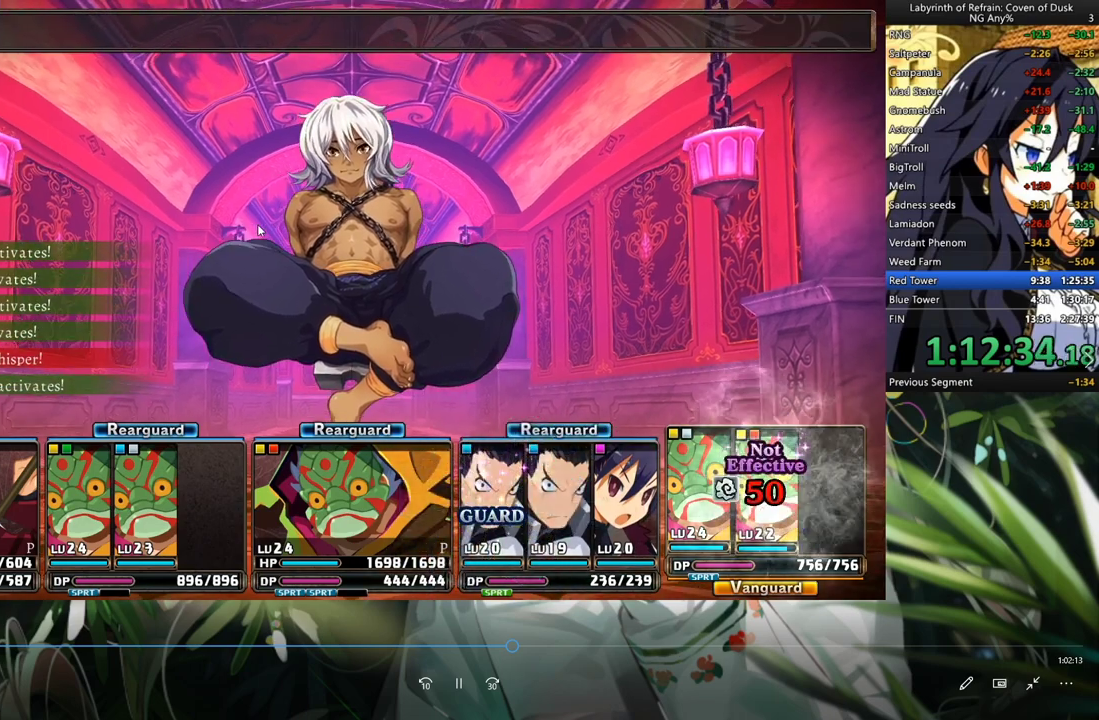
{"dt_ms": 500, "buttons": ["R1", "DPAD_DOWN"], "left_stick": "center", "right_stick": "center", "events": []}
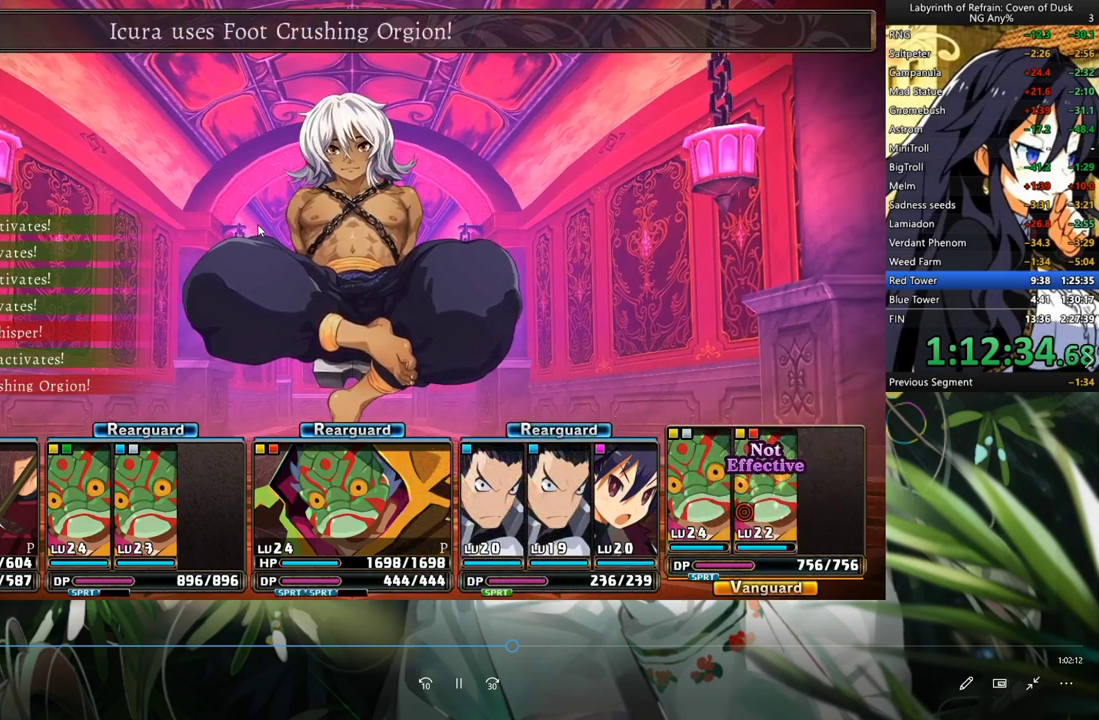
{"dt_ms": 500, "buttons": ["R1", "DPAD_DOWN"], "left_stick": "center", "right_stick": "center", "events": []}
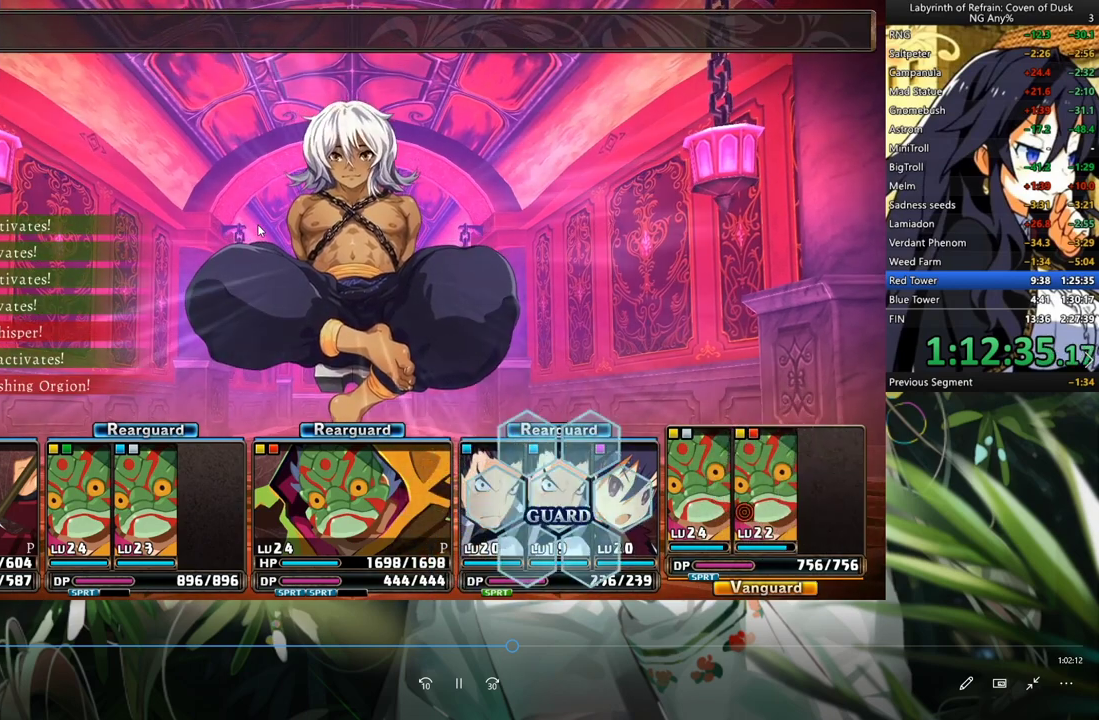
{"dt_ms": 500, "buttons": ["R1", "DPAD_DOWN"], "left_stick": "center", "right_stick": "center", "events": []}
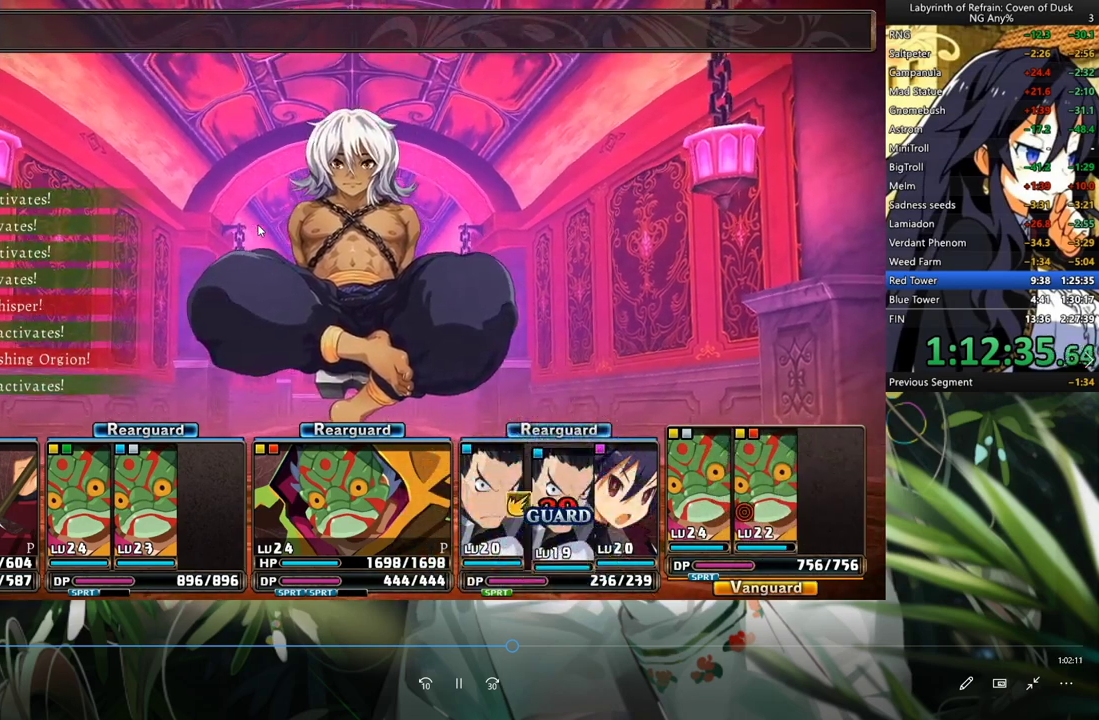
{"dt_ms": 500, "buttons": ["R1", "DPAD_DOWN"], "left_stick": "center", "right_stick": "center", "events": []}
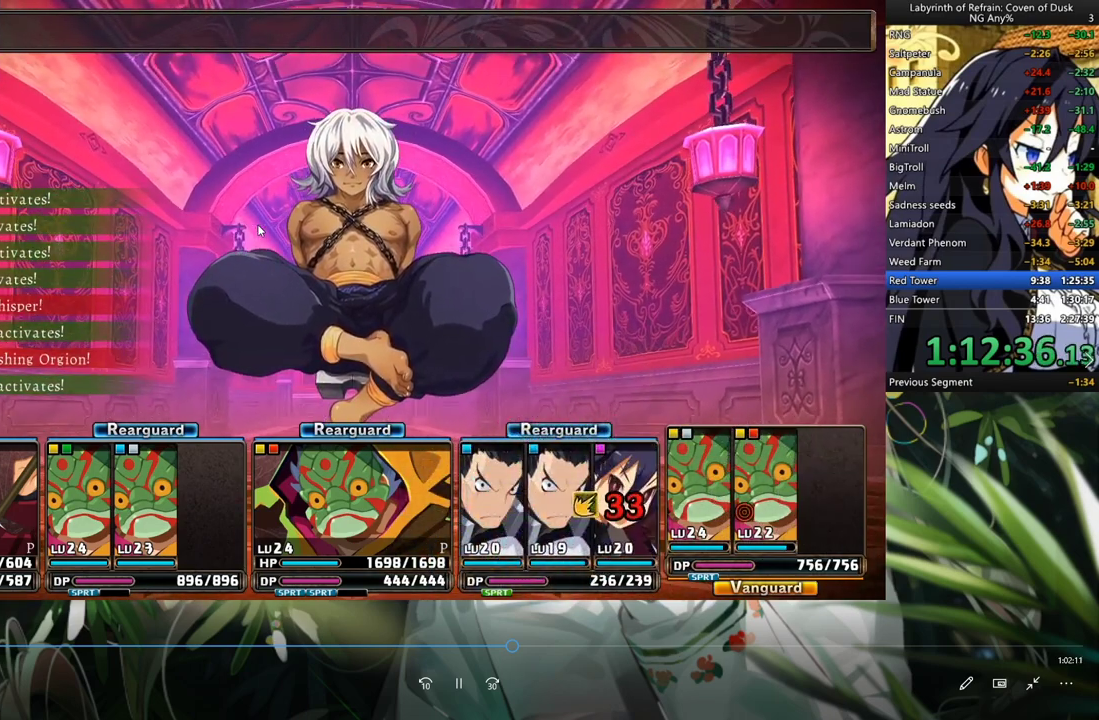
{"dt_ms": 500, "buttons": ["R1", "DPAD_DOWN"], "left_stick": "center", "right_stick": "center", "events": []}
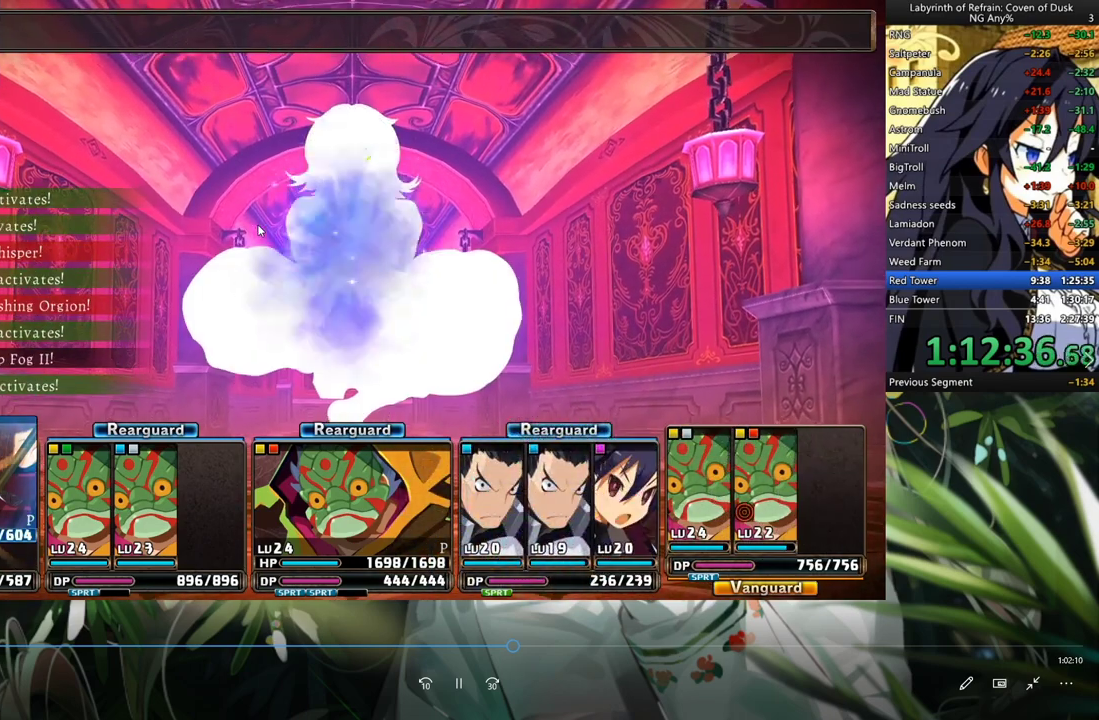
{"dt_ms": 500, "buttons": ["R1", "DPAD_DOWN"], "left_stick": "center", "right_stick": "center", "events": []}
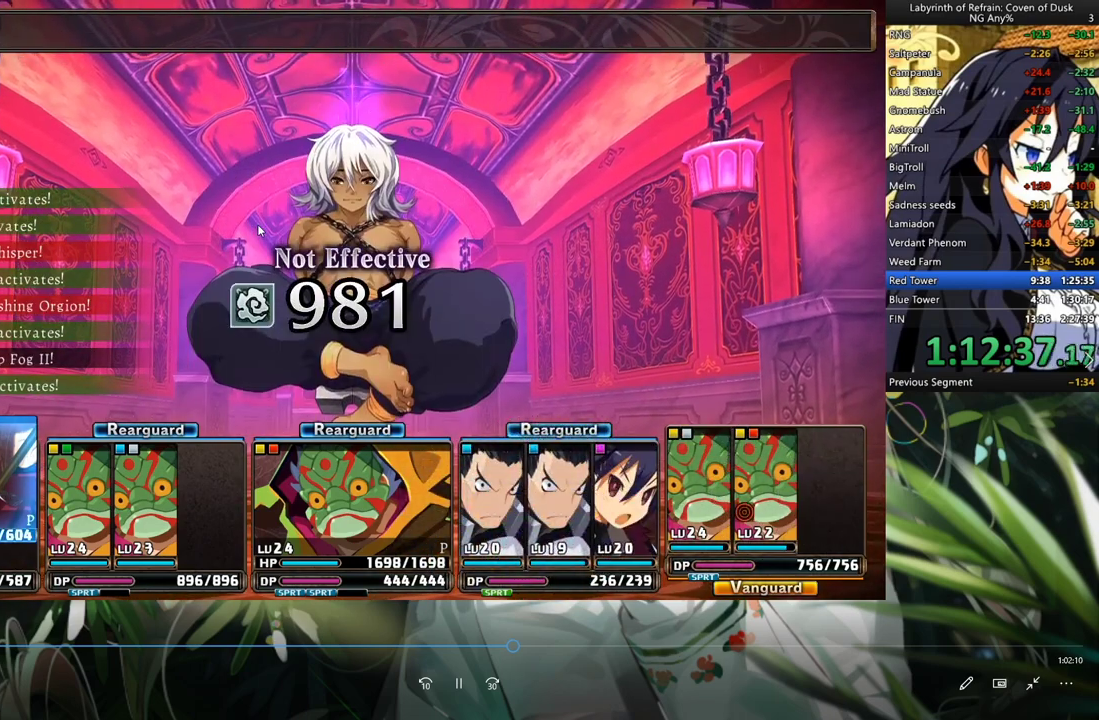
{"dt_ms": 500, "buttons": ["R1", "DPAD_DOWN"], "left_stick": "center", "right_stick": "center", "events": []}
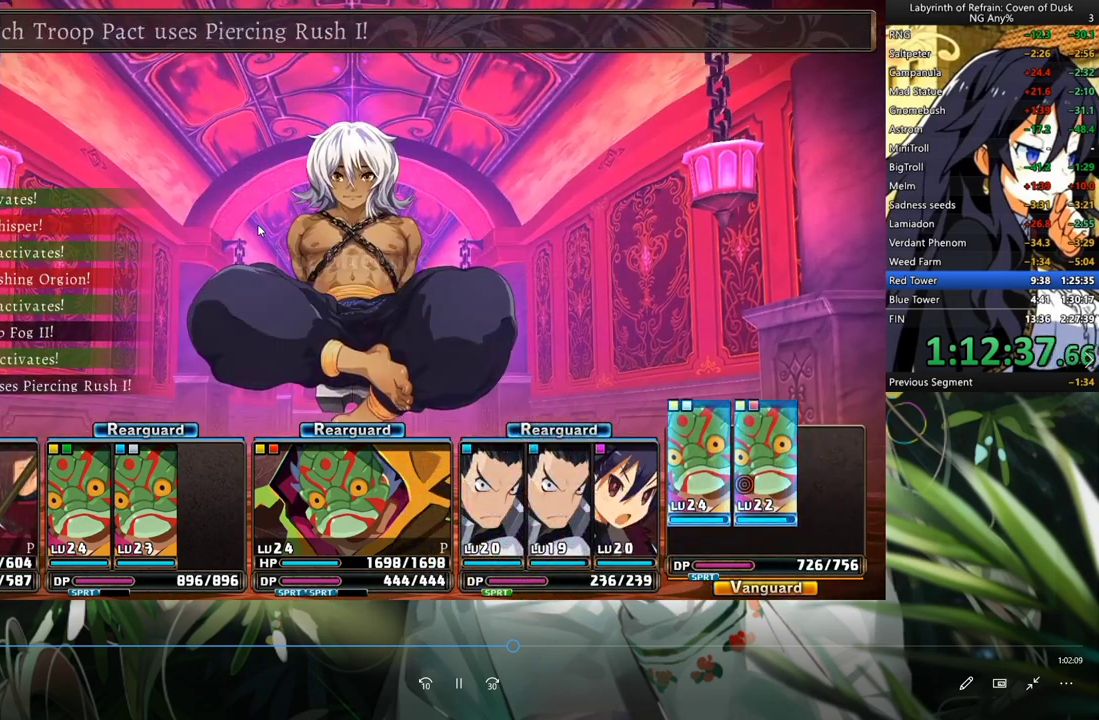
{"dt_ms": 500, "buttons": ["R1", "DPAD_DOWN"], "left_stick": "center", "right_stick": "center", "events": []}
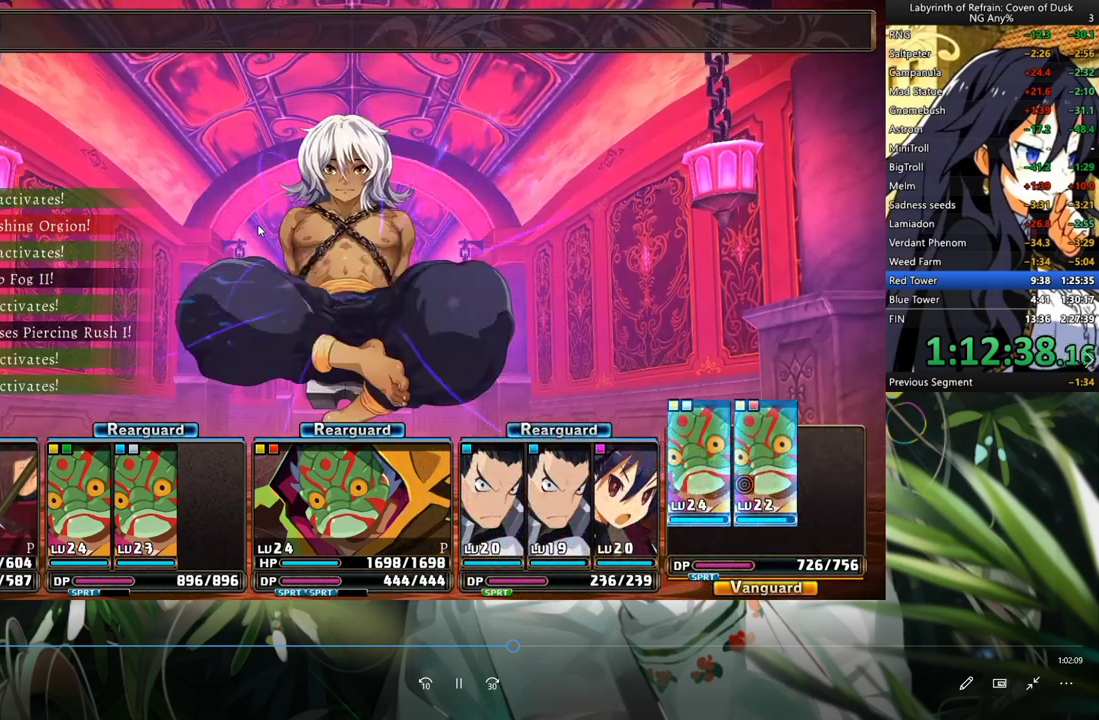
{"dt_ms": 500, "buttons": ["R1"], "left_stick": "center", "right_stick": "center", "events": [[467, "DPAD_DOWN", "up"]]}
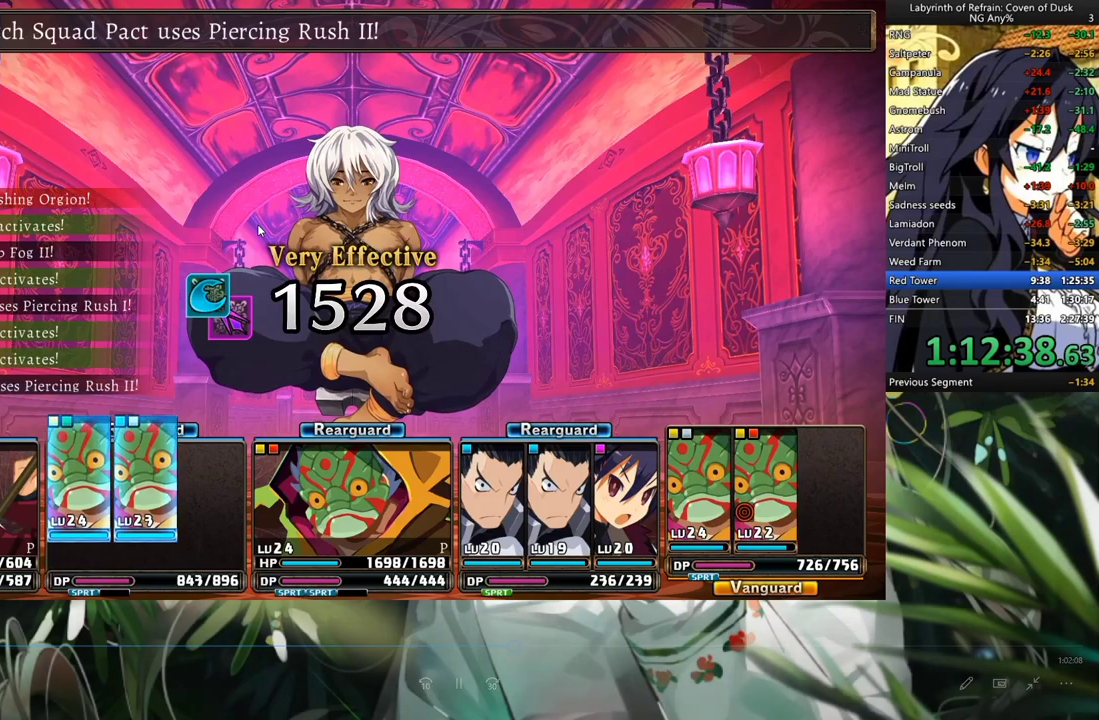
{"dt_ms": 500, "buttons": ["R1"], "left_stick": "center", "right_stick": "center", "events": []}
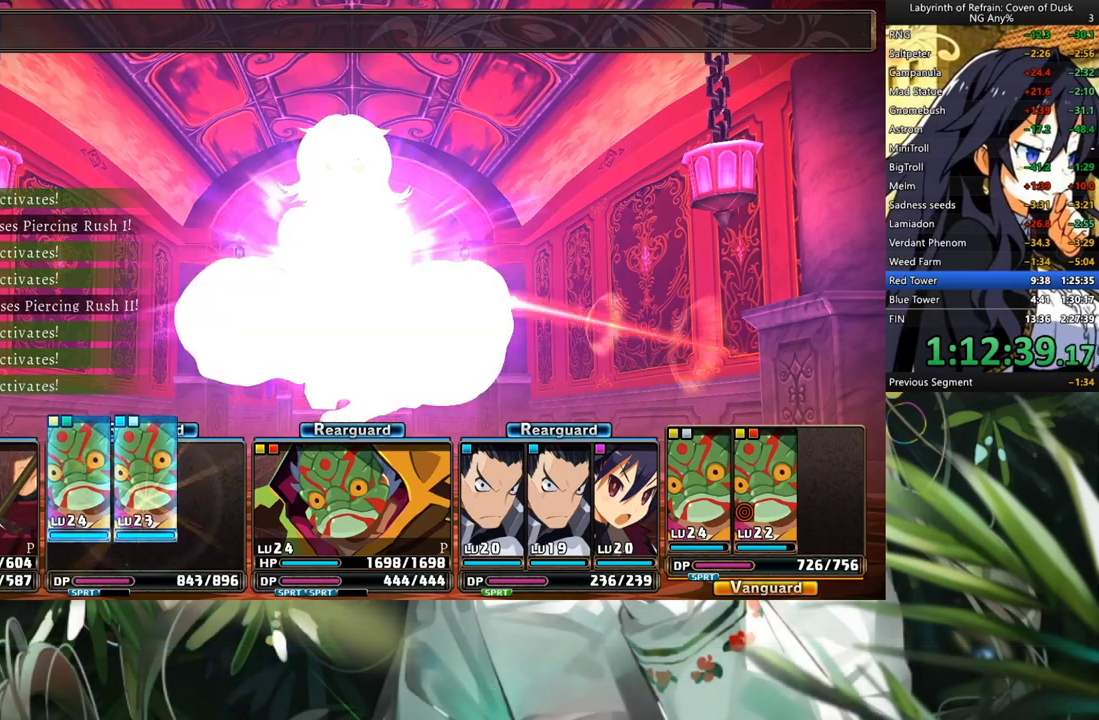
{"dt_ms": 500, "buttons": ["R1"], "left_stick": "center", "right_stick": "center", "events": []}
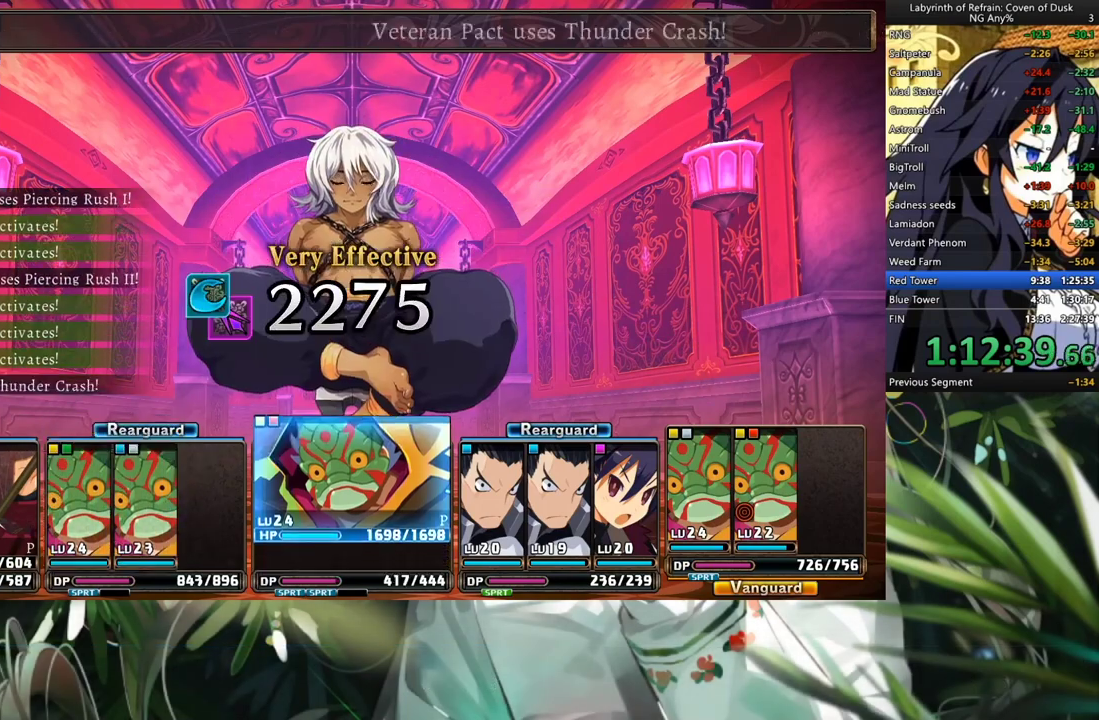
{"dt_ms": 500, "buttons": ["R1"], "left_stick": "center", "right_stick": "center", "events": []}
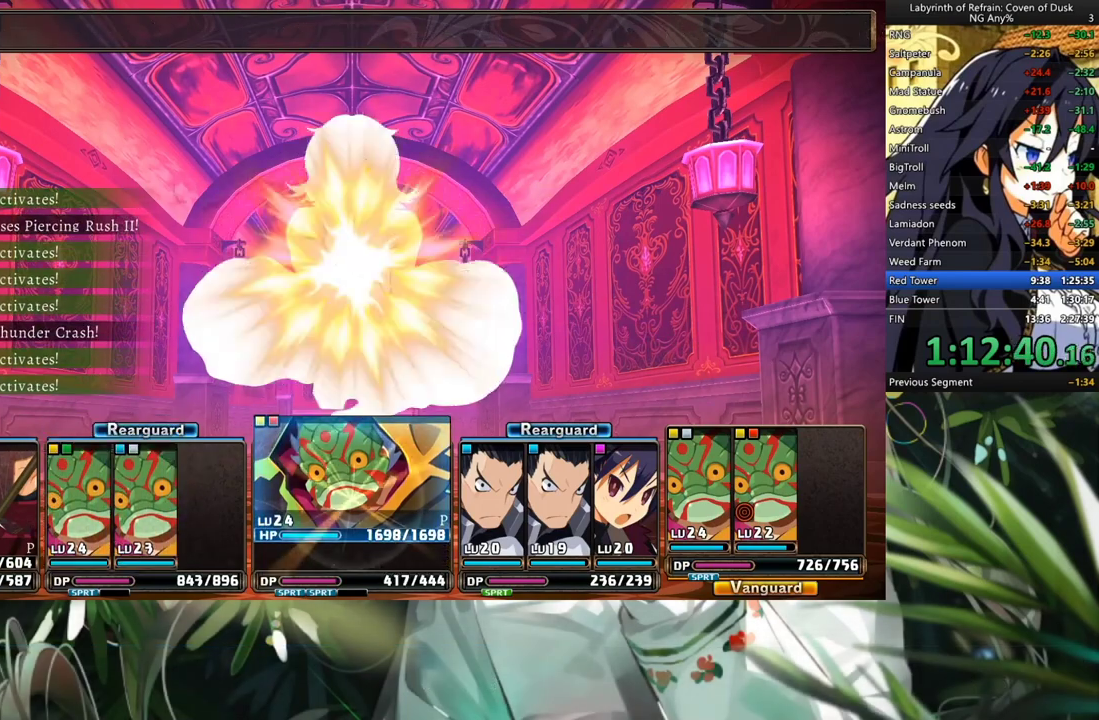
{"dt_ms": 500, "buttons": ["R1"], "left_stick": "center", "right_stick": "center", "events": []}
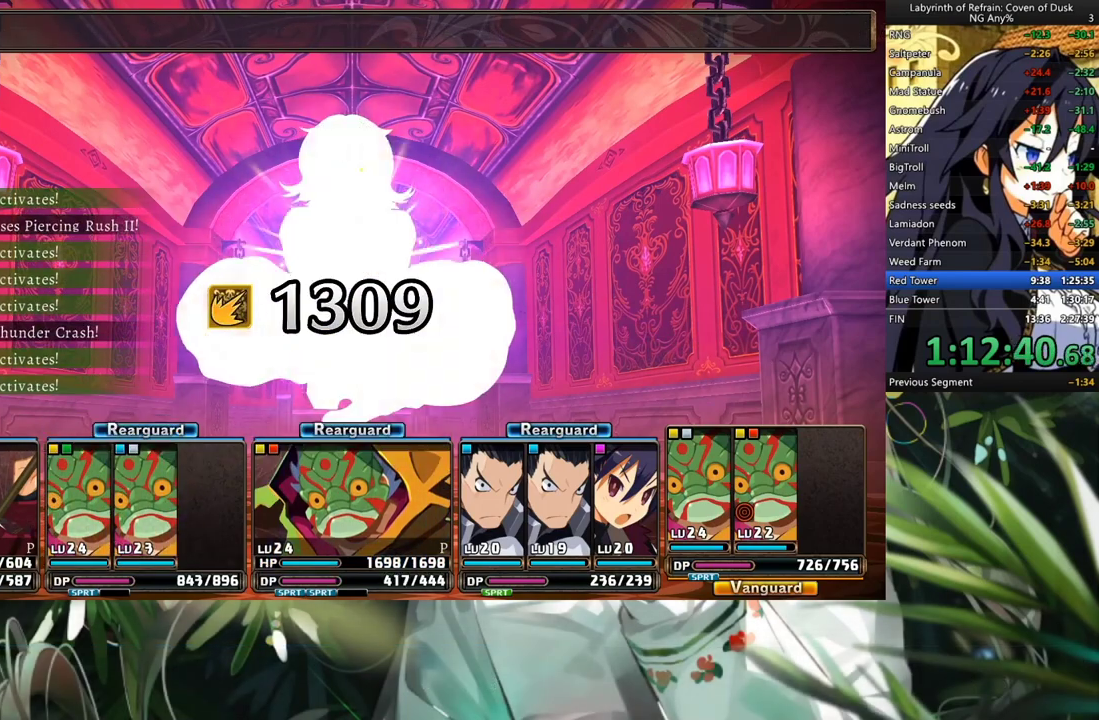
{"dt_ms": 500, "buttons": ["R1"], "left_stick": "center", "right_stick": "center", "events": []}
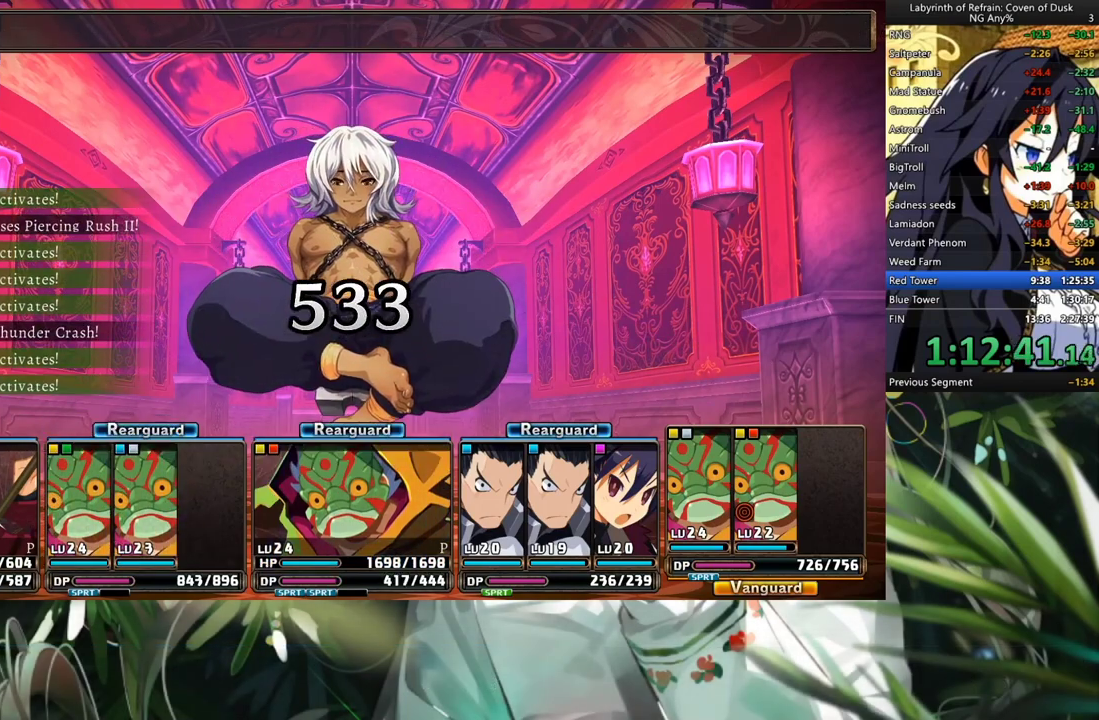
{"dt_ms": 500, "buttons": ["R1"], "left_stick": "center", "right_stick": "center", "events": []}
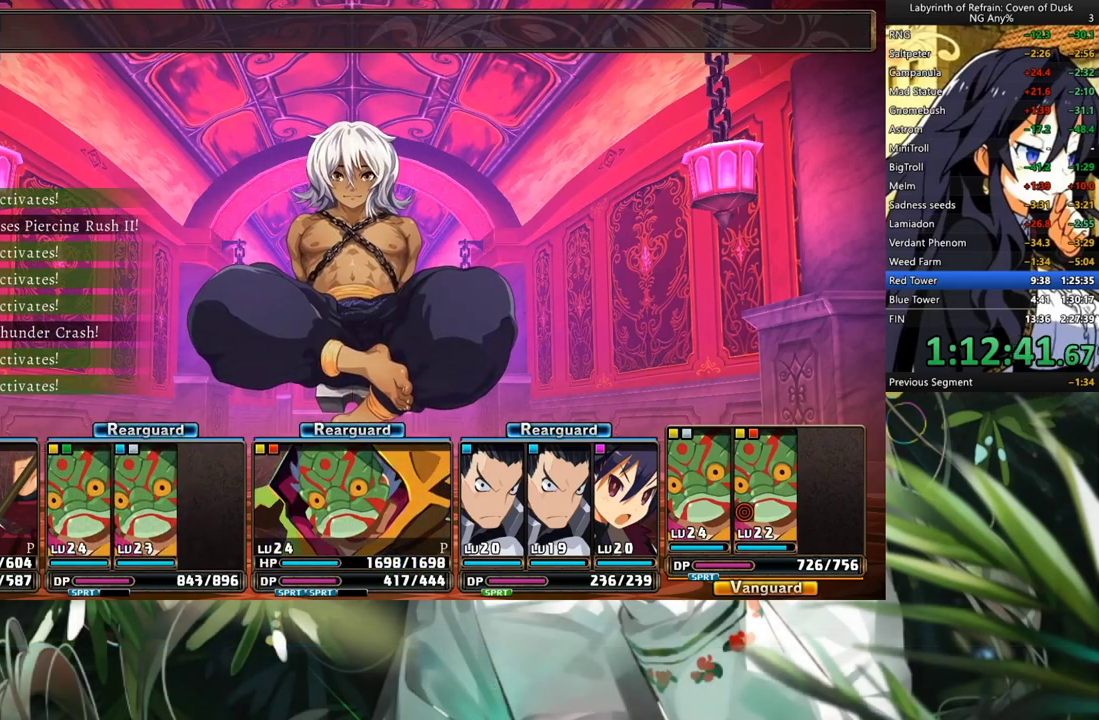
{"dt_ms": 500, "buttons": [], "left_stick": "center", "right_stick": "center", "events": [[67, "R1", "up"]]}
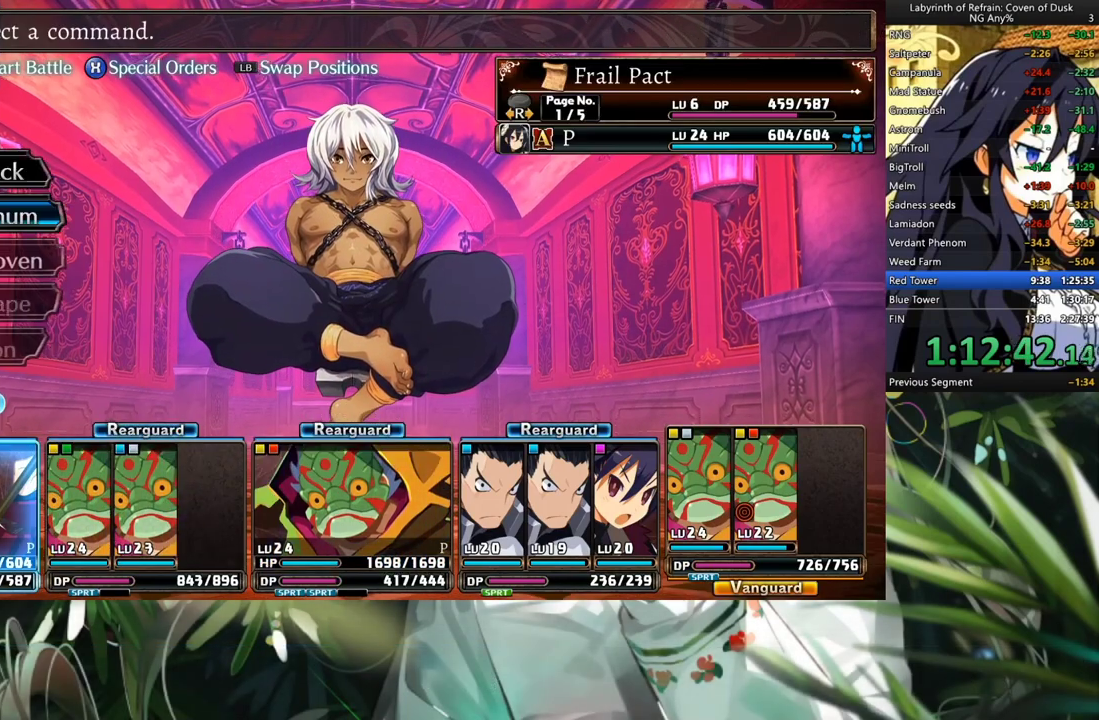
{"dt_ms": 500, "buttons": [], "left_stick": "center", "right_stick": "center", "events": [[33, "DPAD_DOWN", "down"], [133, "A", "down"], [133, "DPAD_DOWN", "up"], [267, "A", "up"], [267, "DPAD_DOWN", "down"], [300, "DPAD_DOWN", "up"]]}
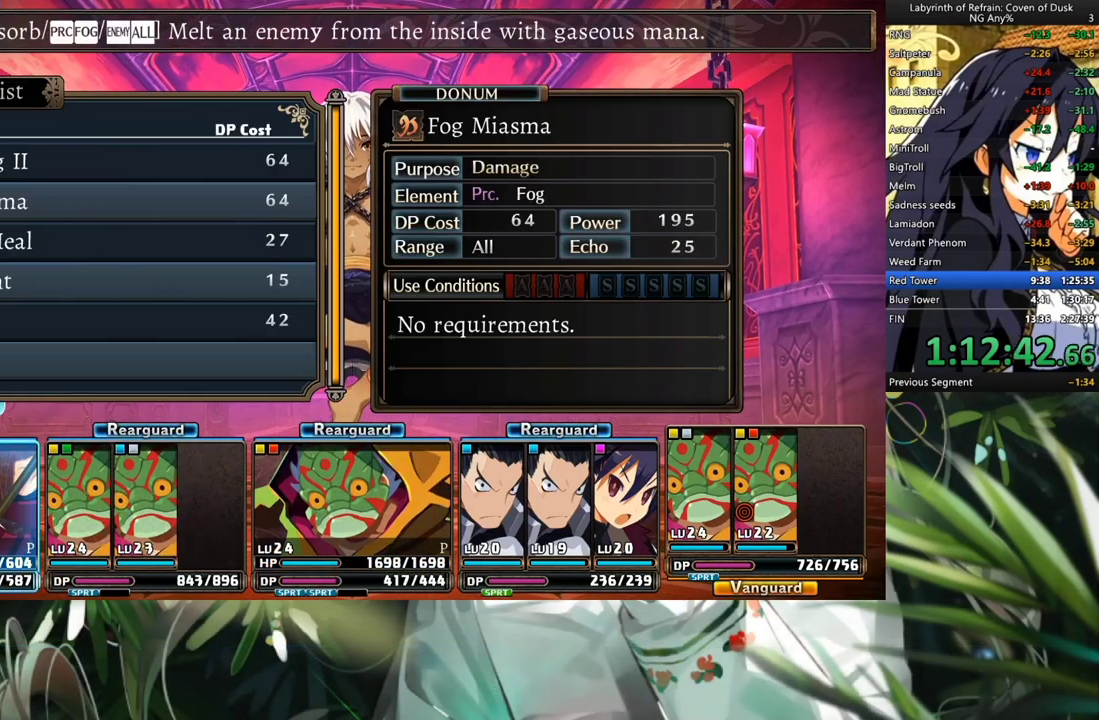
{"dt_ms": 500, "buttons": ["A"], "left_stick": "center", "right_stick": "center", "events": [[67, "DPAD_UP", "down"], [233, "A", "down"], [233, "DPAD_UP", "up"], [267, "A", "up"], [333, "A", "down"], [400, "DPAD_DOWN", "down"], [433, "A", "up"], [500, "A", "down"], [500, "DPAD_DOWN", "up"]]}
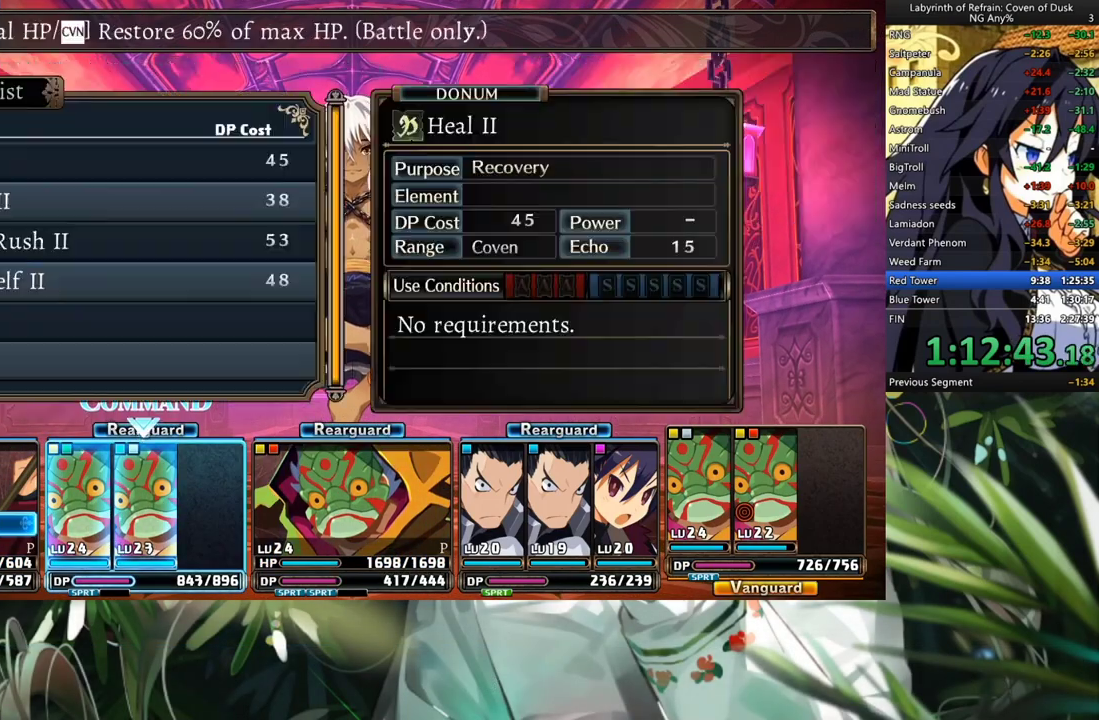
{"dt_ms": 500, "buttons": [], "left_stick": "center", "right_stick": "center", "events": [[100, "A", "up"], [100, "DPAD_DOWN", "down"], [167, "DPAD_DOWN", "up"], [233, "DPAD_DOWN", "down"], [333, "A", "down"], [367, "DPAD_DOWN", "up"], [433, "A", "up"]]}
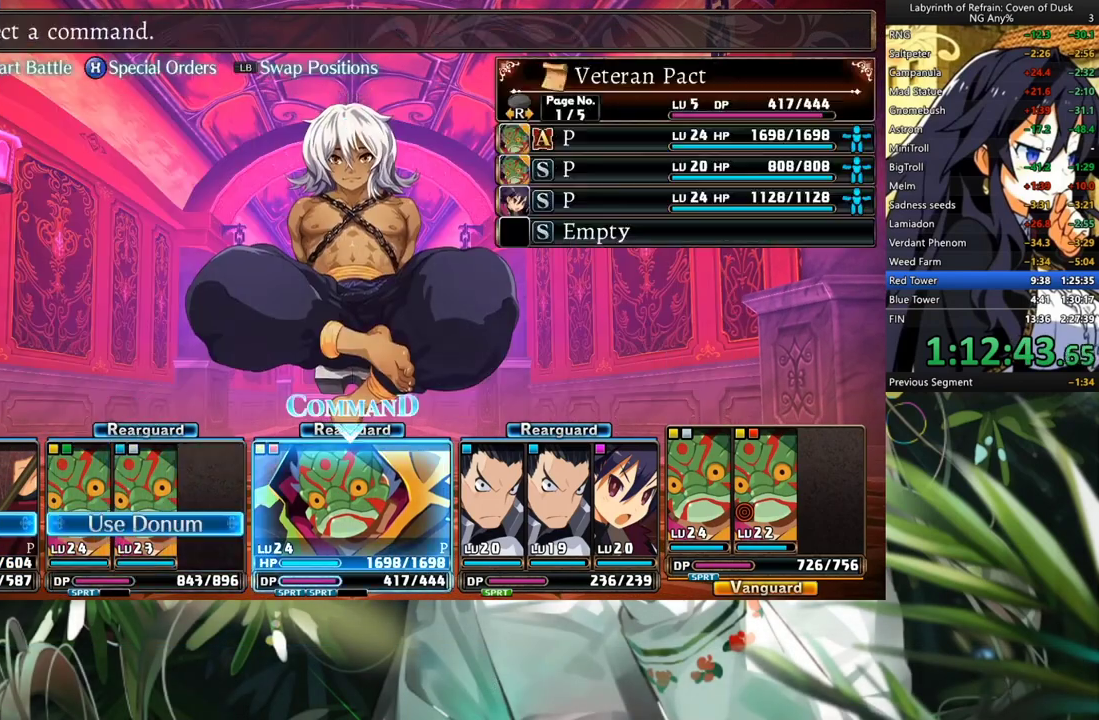
{"dt_ms": 500, "buttons": ["A", "DPAD_DOWN"], "left_stick": "center", "right_stick": "center", "events": [[67, "A", "down"], [133, "A", "up"], [133, "DPAD_DOWN", "down"], [167, "A", "down"], [200, "DPAD_DOWN", "up"], [267, "A", "up"], [267, "DPAD_DOWN", "down"], [367, "DPAD_DOWN", "up"], [433, "DPAD_DOWN", "down"], [500, "A", "down"]]}
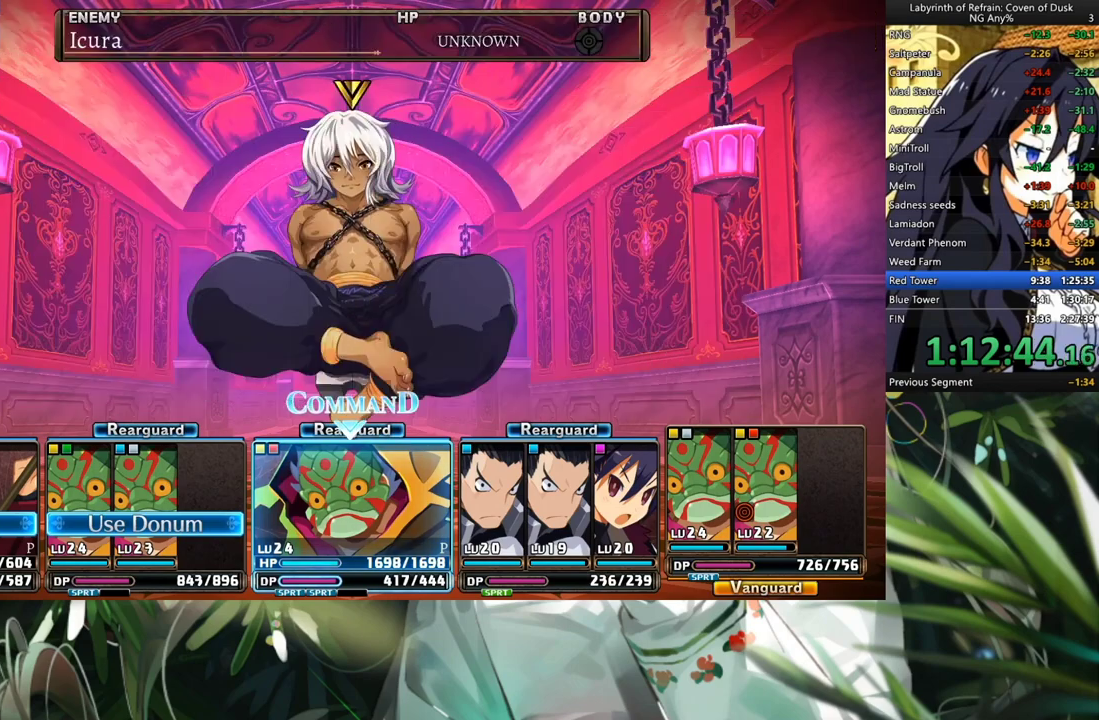
{"dt_ms": 500, "buttons": ["DPAD_DOWN"], "left_stick": "center", "right_stick": "center", "events": [[67, "DPAD_DOWN", "up"], [100, "A", "up"], [167, "A", "down"], [267, "A", "up"], [267, "DPAD_DOWN", "down"], [333, "A", "down"], [333, "DPAD_DOWN", "up"], [400, "A", "up"], [400, "DPAD_DOWN", "down"]]}
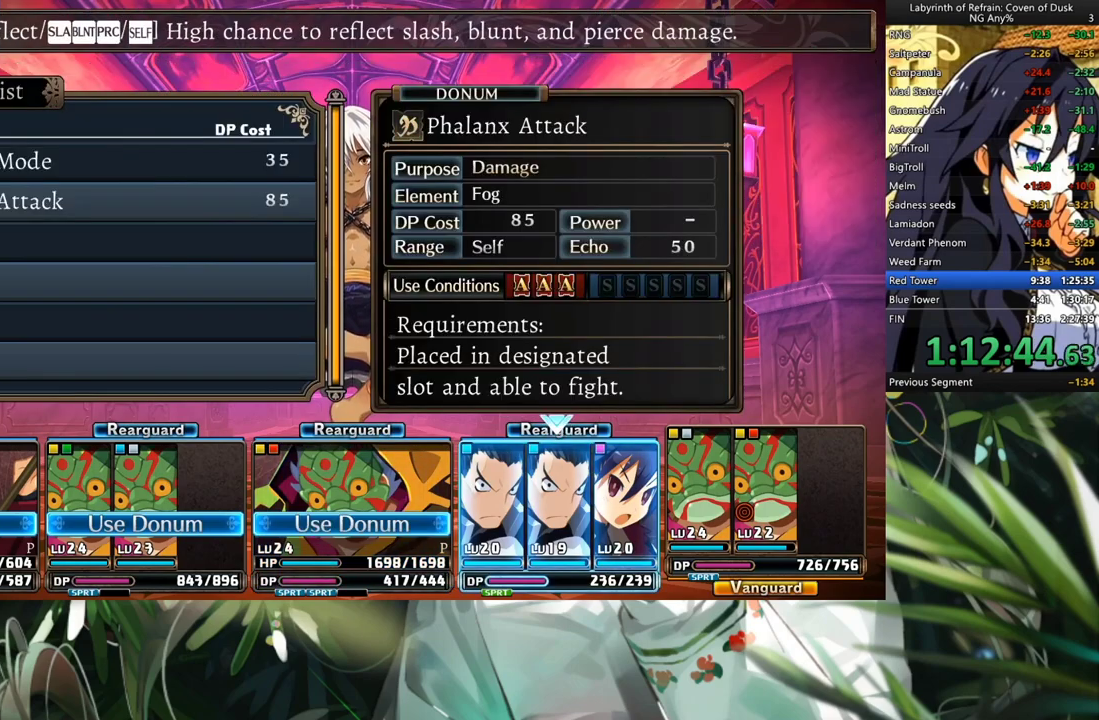
{"dt_ms": 500, "buttons": ["DPAD_DOWN"], "left_stick": "center", "right_stick": "center", "events": [[67, "DPAD_DOWN", "up"], [300, "B", "down"], [400, "B", "up"], [500, "DPAD_DOWN", "down"]]}
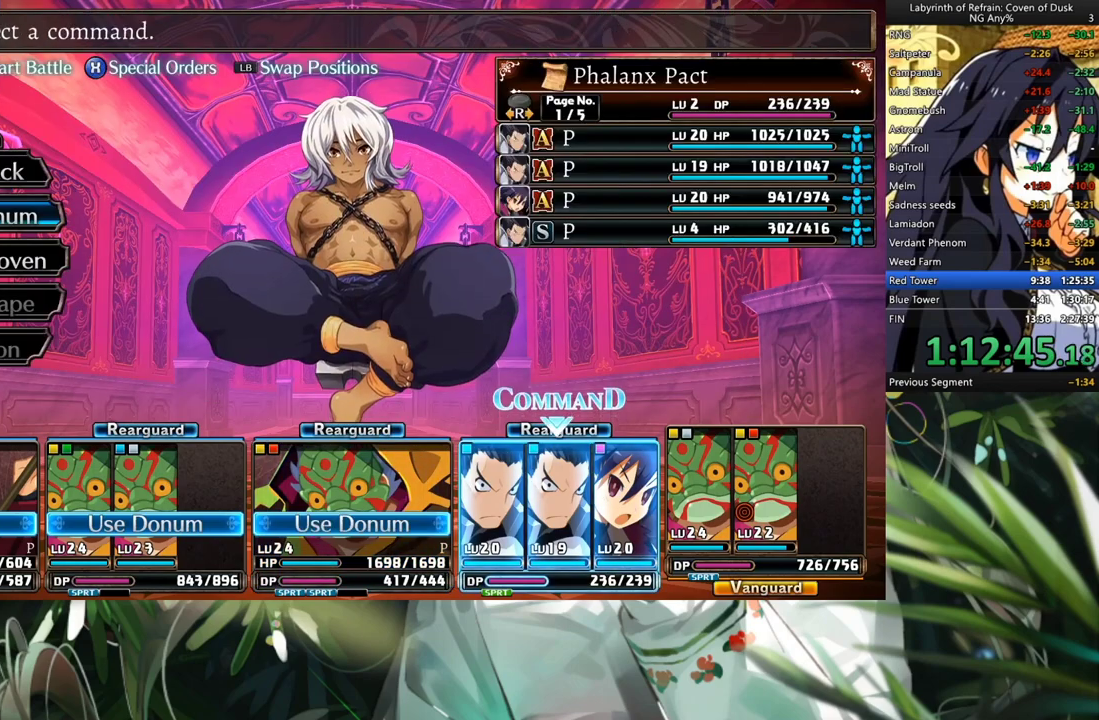
{"dt_ms": 500, "buttons": ["DPAD_DOWN"], "left_stick": "center", "right_stick": "center", "events": [[100, "DPAD_DOWN", "up"], [167, "DPAD_DOWN", "down"], [300, "DPAD_DOWN", "up"], [333, "A", "down"], [433, "A", "up"], [467, "DPAD_DOWN", "down"]]}
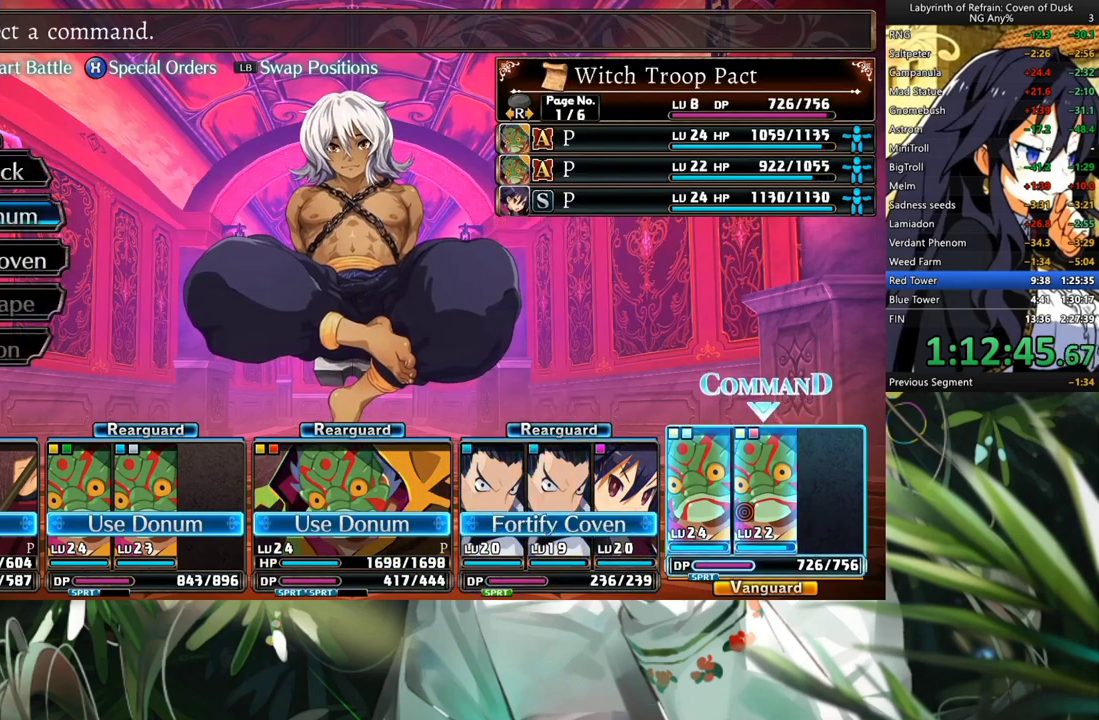
{"dt_ms": 500, "buttons": ["DPAD_DOWN"], "left_stick": "center", "right_stick": "center", "events": [[33, "A", "down"], [100, "DPAD_DOWN", "up"], [133, "A", "up"], [200, "DPAD_DOWN", "down"], [267, "DPAD_DOWN", "up"], [400, "DPAD_DOWN", "down"]]}
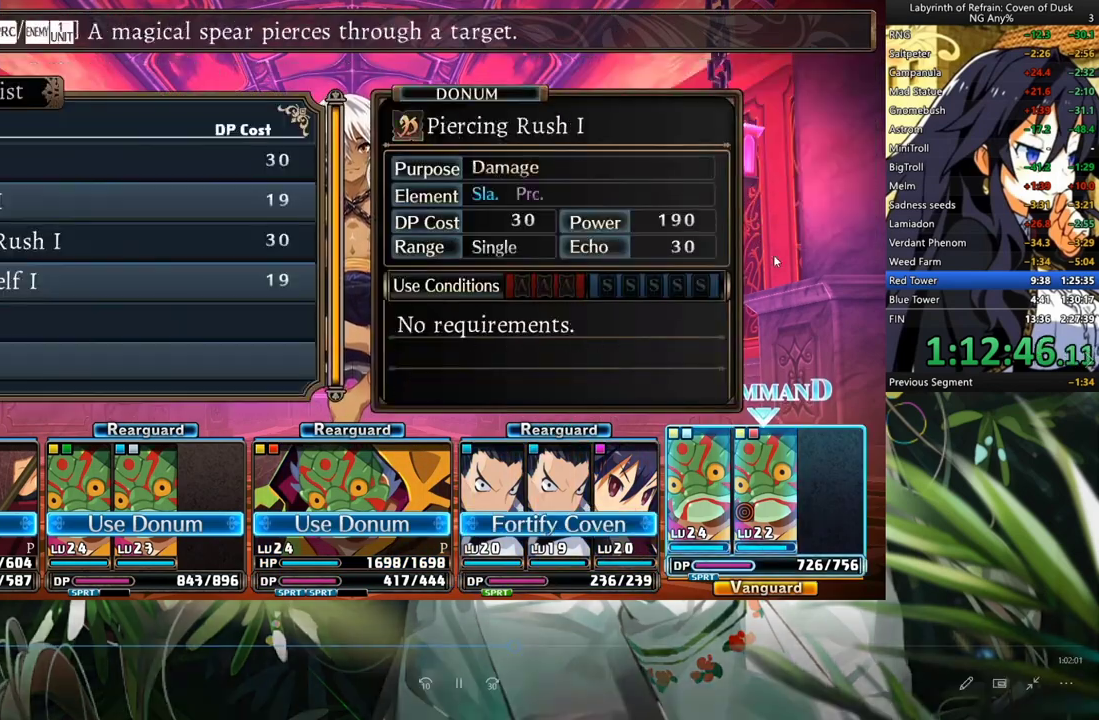
{"dt_ms": 1000, "buttons": ["R1", "DPAD_DOWN"], "left_stick": "center", "right_stick": "center"}
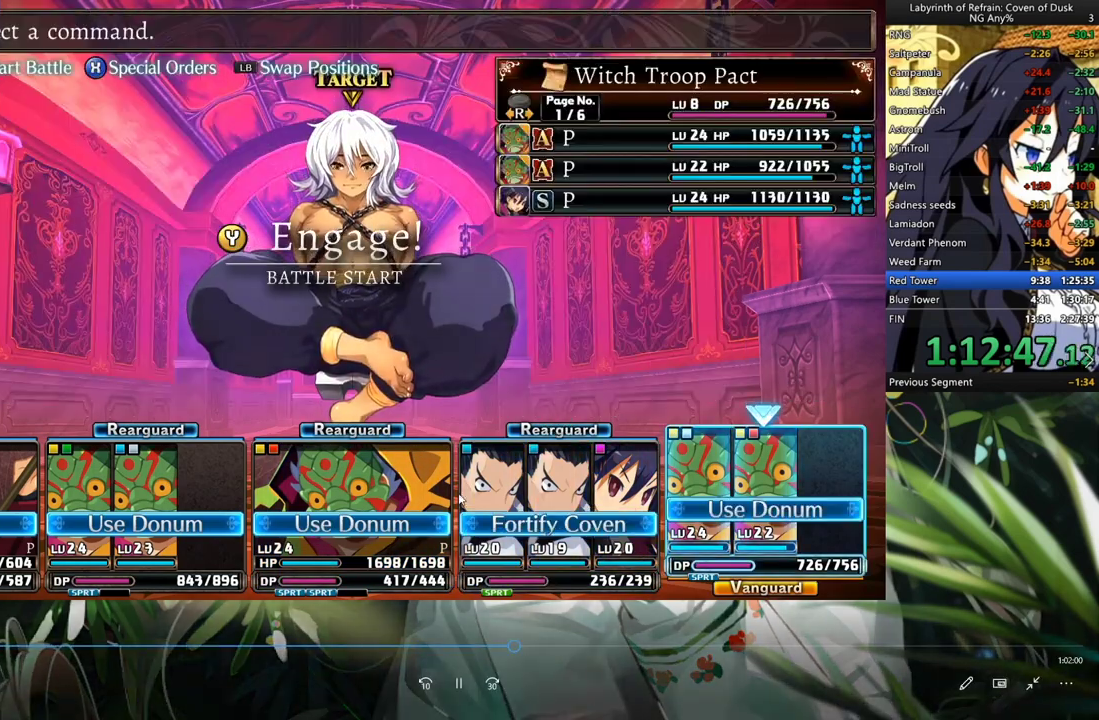
{"dt_ms": 1000, "buttons": ["R1", "DPAD_DOWN"], "left_stick": "center", "right_stick": "center"}
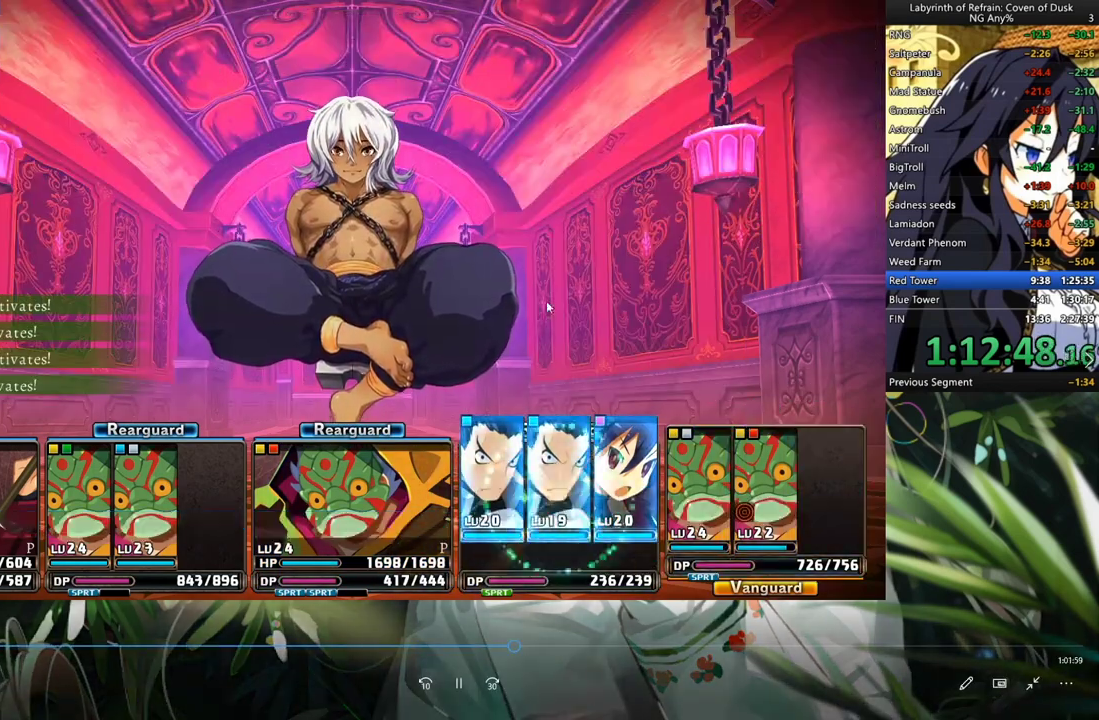
{"dt_ms": 500, "buttons": ["R1", "DPAD_DOWN"], "left_stick": "center", "right_stick": "center", "events": []}
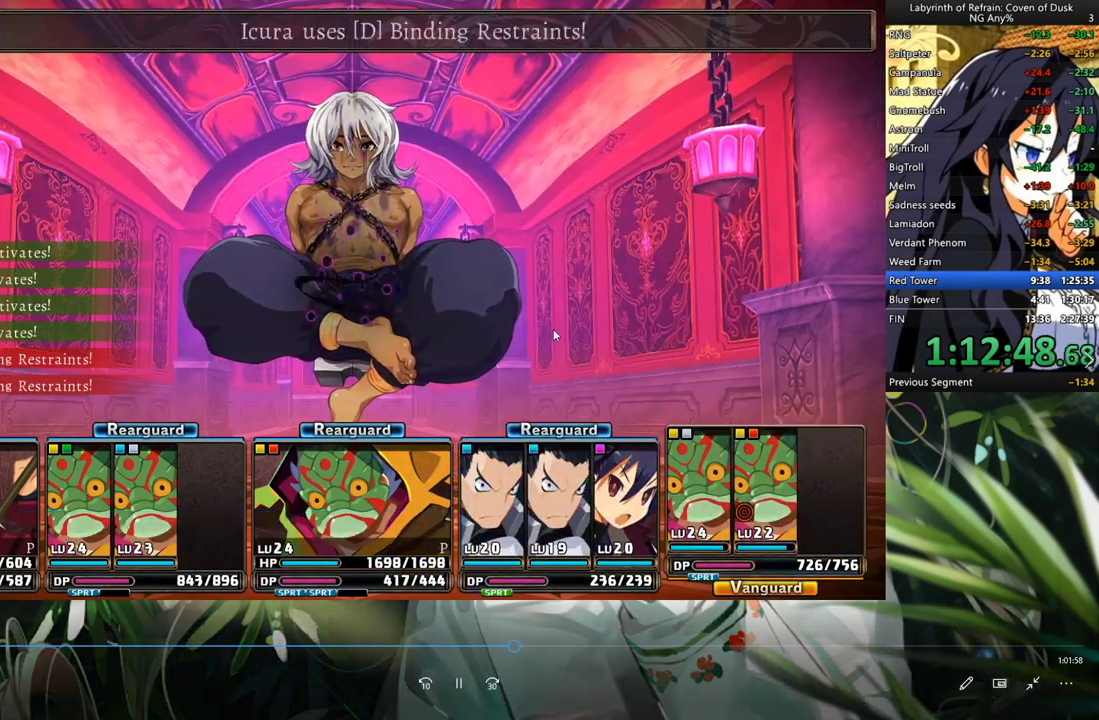
{"dt_ms": 500, "buttons": ["R1", "DPAD_DOWN"], "left_stick": "center", "right_stick": "center", "events": []}
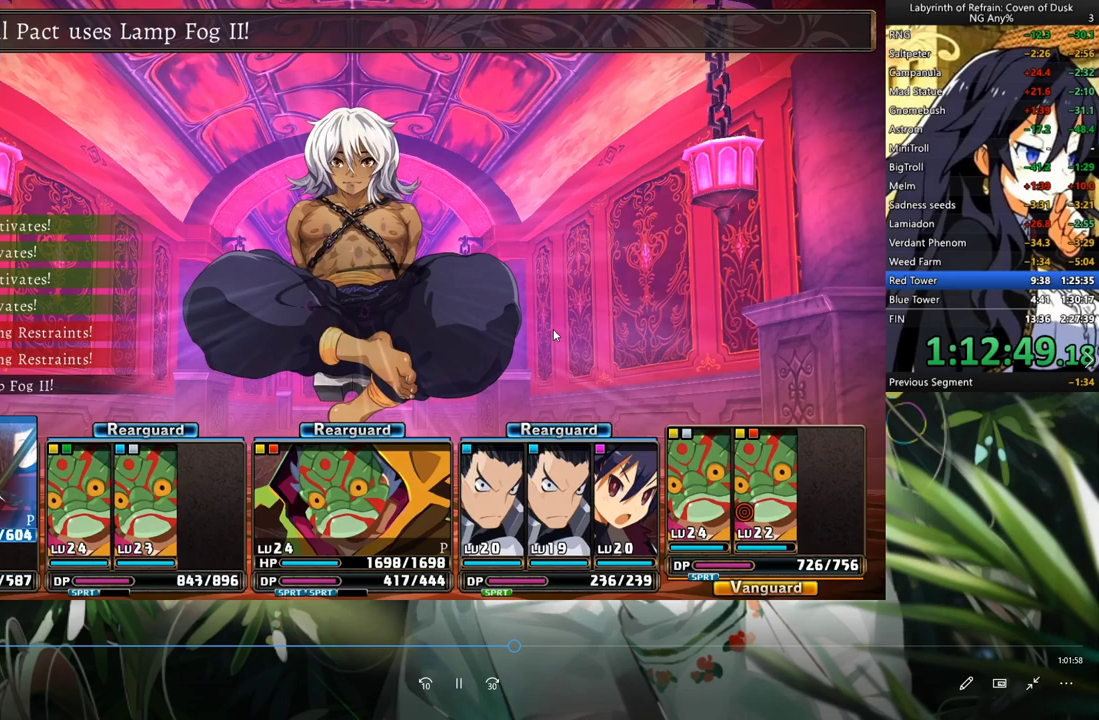
{"dt_ms": 500, "buttons": ["R1", "DPAD_DOWN"], "left_stick": "center", "right_stick": "center", "events": []}